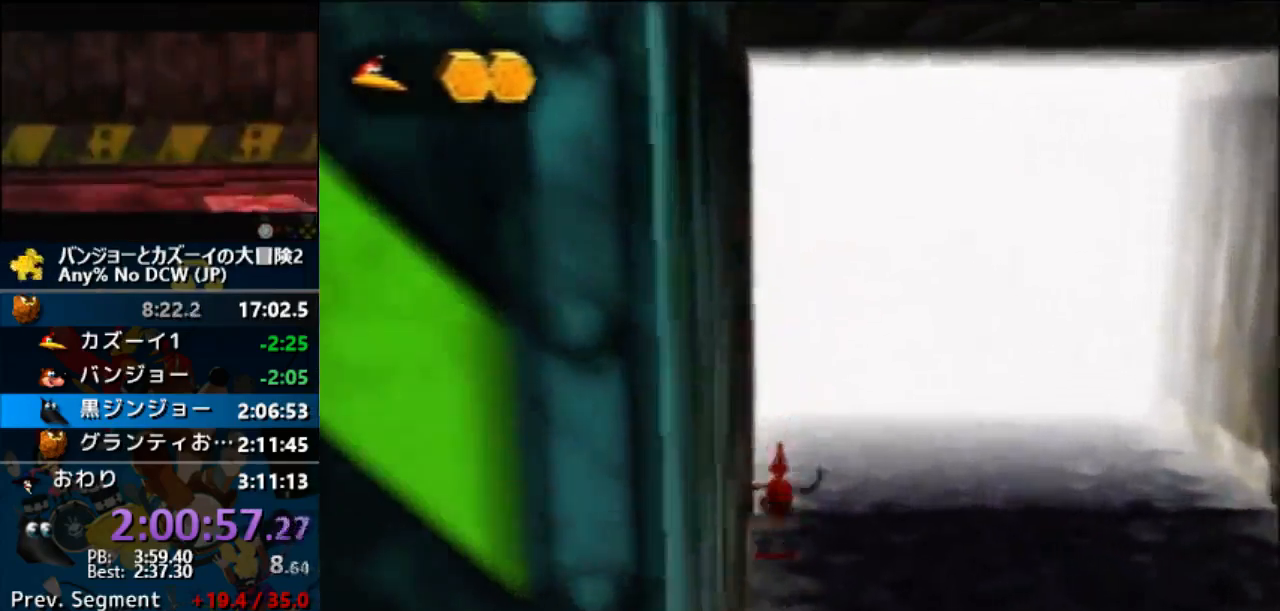
Gameplay with a controller (Nintendo layout); each line is a JSON object with the inputs held at the frame after it. "button_events" lists button changes between this image and that frame as [ms after this image, input, new state], when the widget could be followed in between (sticks are given only as held states). Not read: B DPAD_DOWN L1 L3 R1 R3 START.
{"buttons": [], "left_stick": "up", "button_events": []}
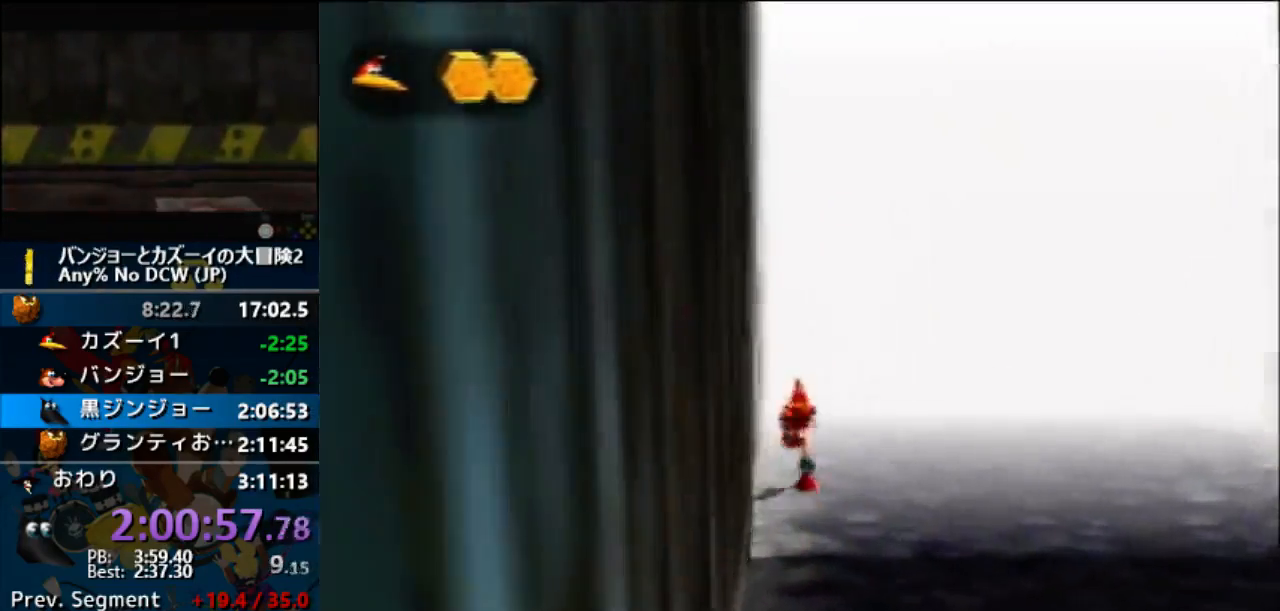
{"buttons": [], "left_stick": "up", "button_events": []}
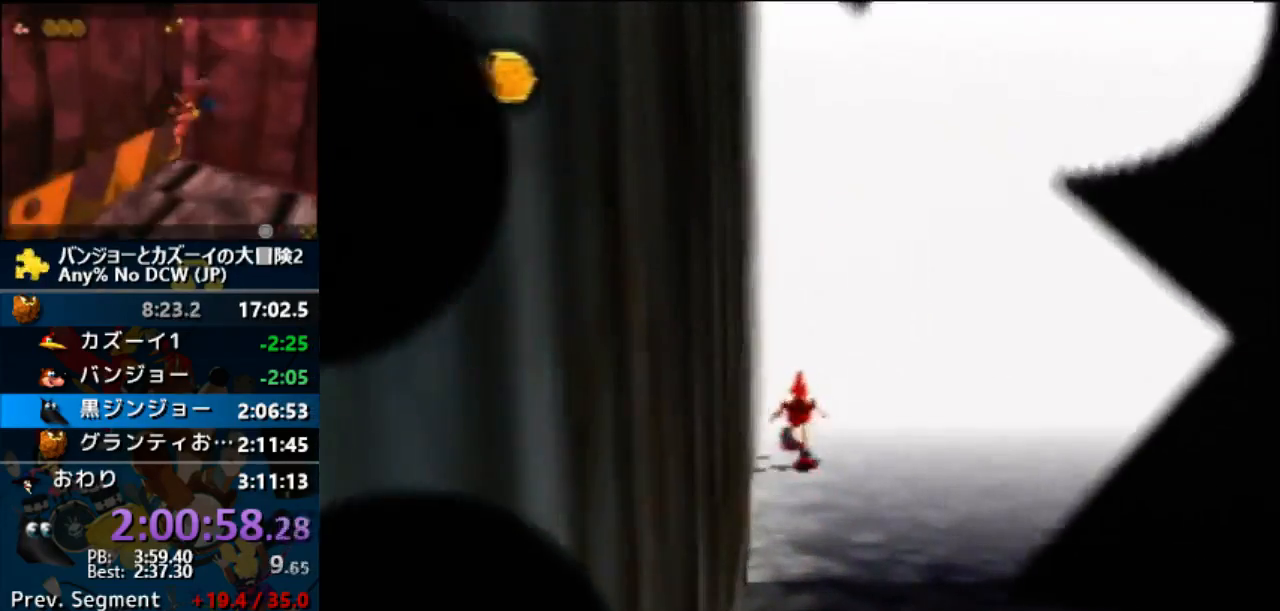
{"buttons": [], "left_stick": "up", "button_events": []}
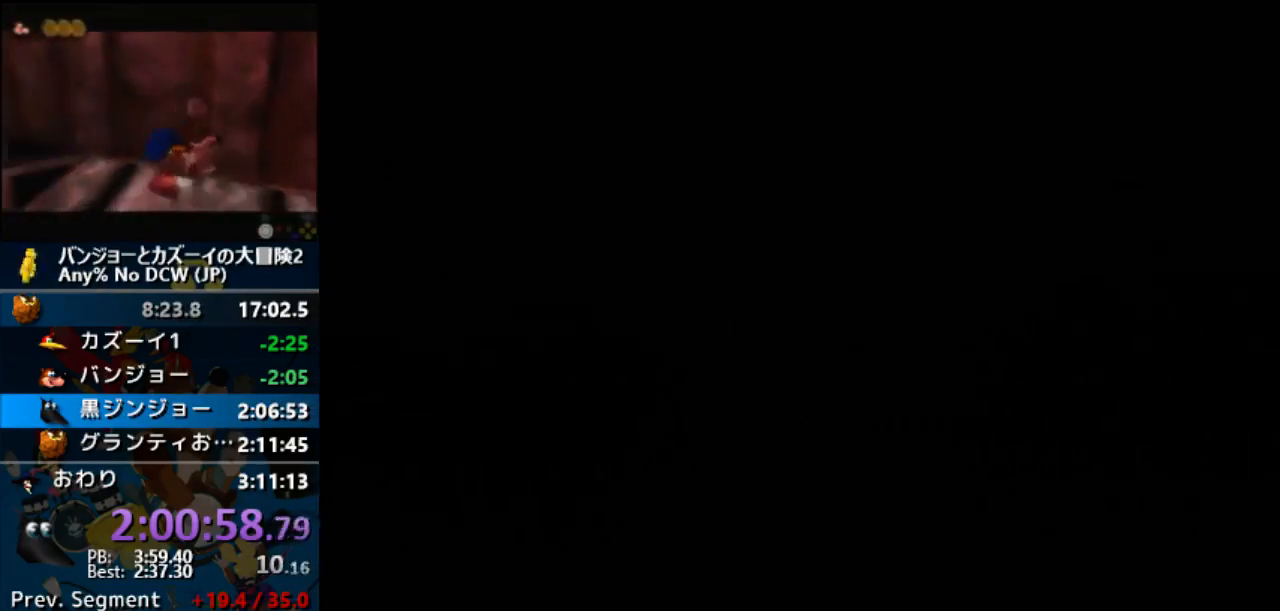
{"buttons": [], "left_stick": "up", "button_events": []}
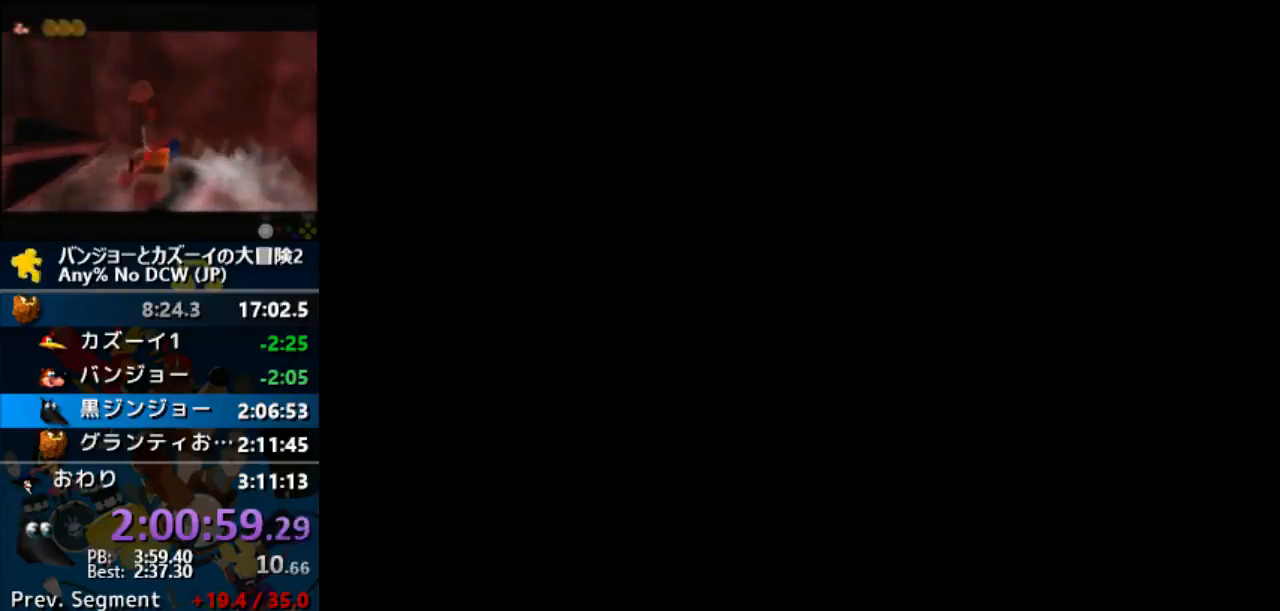
{"buttons": [], "left_stick": "up", "button_events": []}
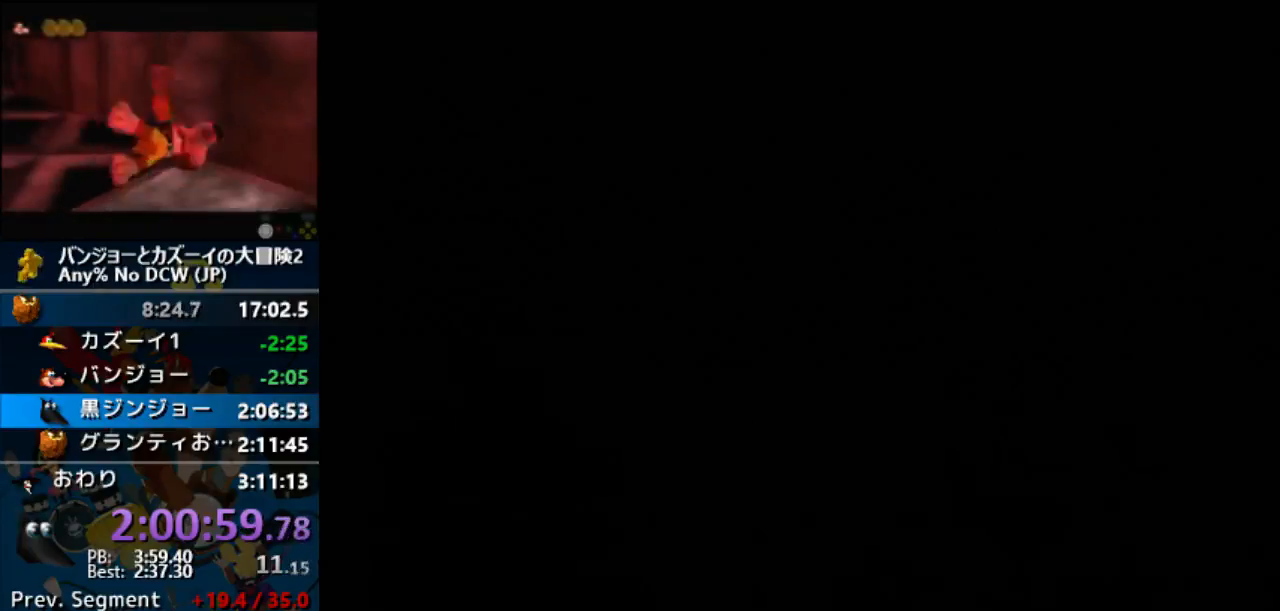
{"buttons": [], "left_stick": "up", "button_events": []}
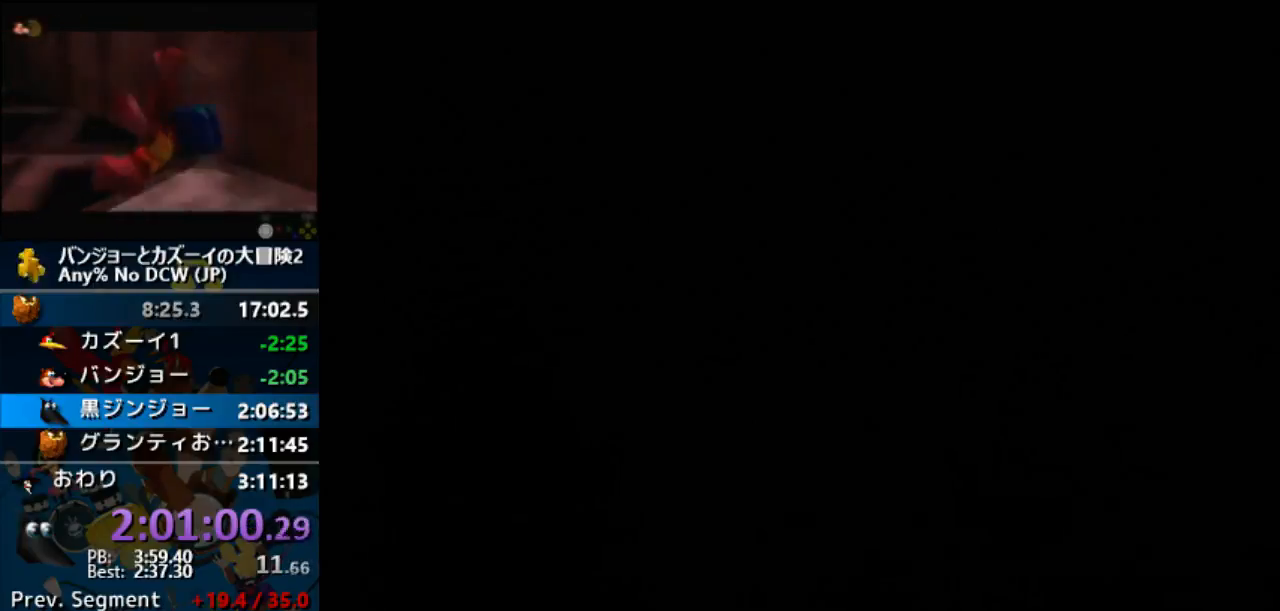
{"buttons": [], "left_stick": "center", "button_events": []}
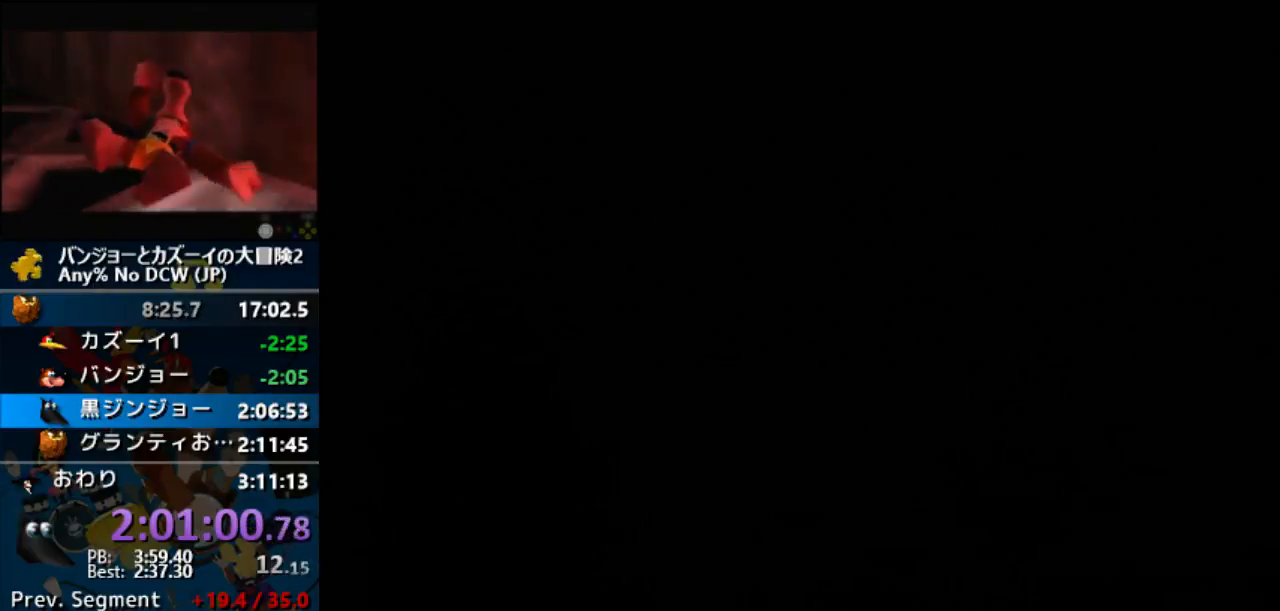
{"buttons": [], "left_stick": "center", "button_events": []}
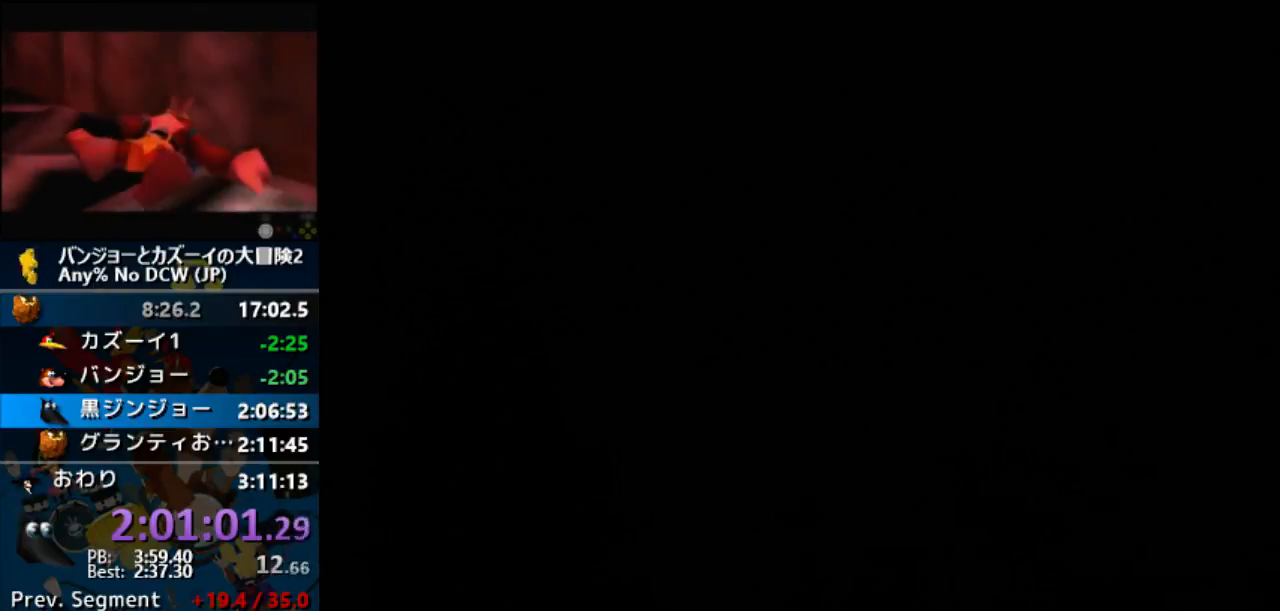
{"buttons": [], "left_stick": "center", "button_events": []}
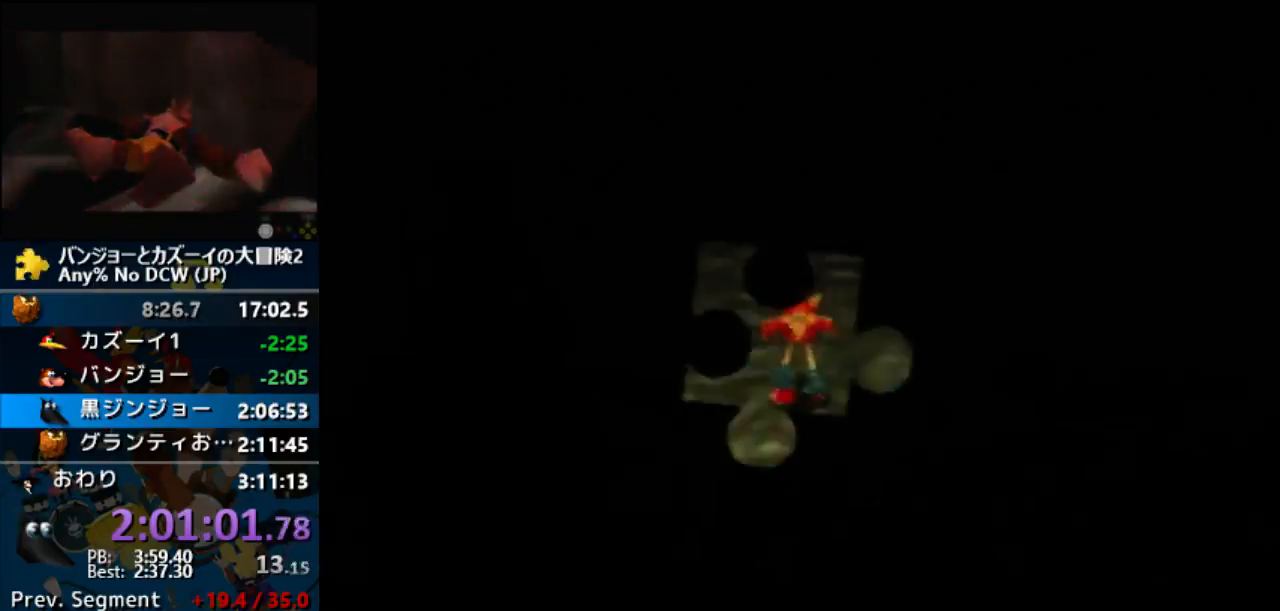
{"buttons": ["DPAD_LEFT"], "left_stick": "up-right", "button_events": [[400, "DPAD_LEFT", "down"]]}
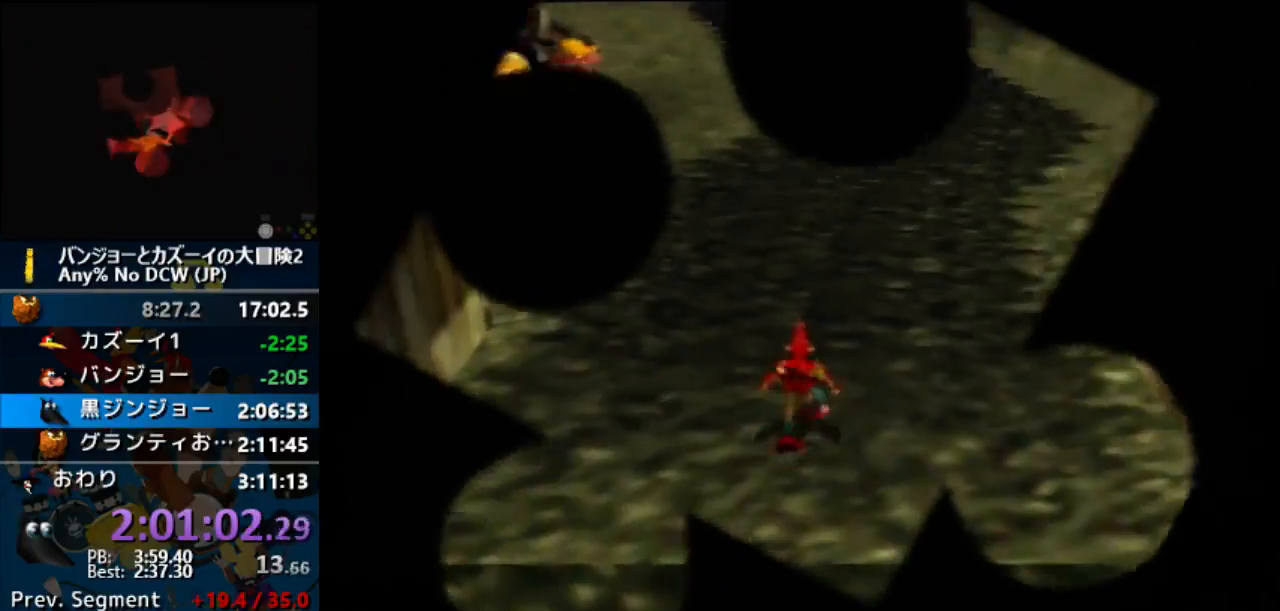
{"buttons": ["Z", "DPAD_UP", "DPAD_LEFT"], "left_stick": "up-right", "button_events": [[400, "Z", "down"], [433, "DPAD_UP", "down"]]}